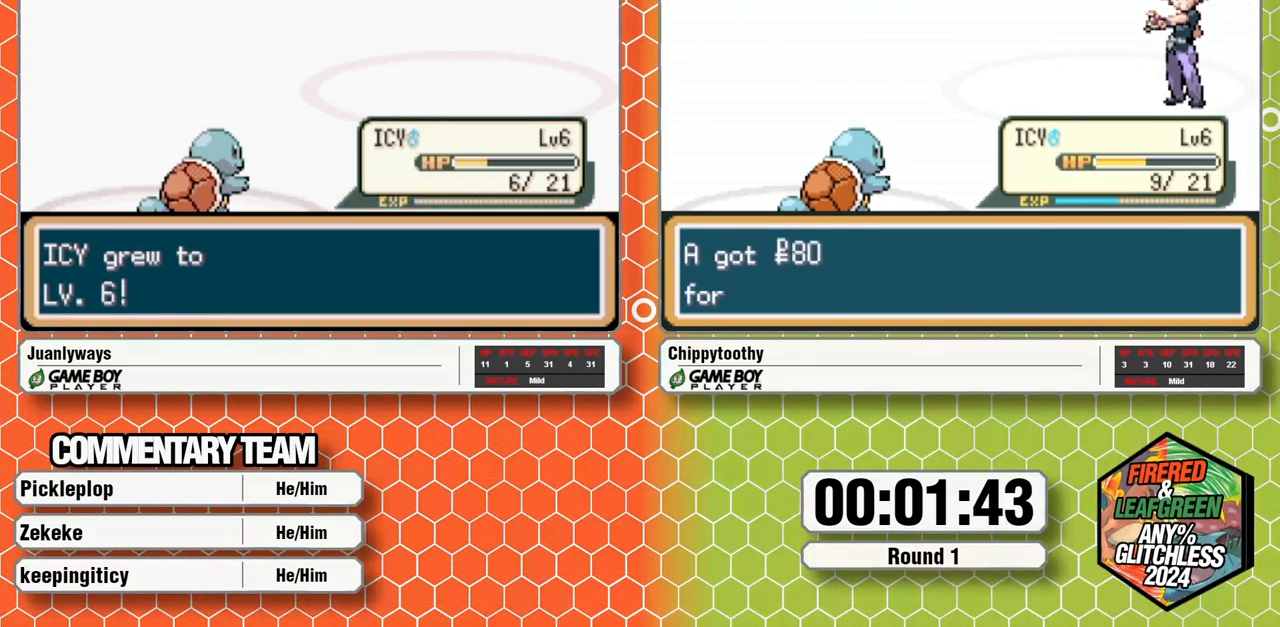
Gameplay with a controller (Nintendo layout); each line is a JSON object with the inputs held at the frame after it (dt_ms = milliseconds from this image to that frame). "events" lists button and stick changes between this image and that frame as [ms after this image, input, new state], when the widget could be followed in between. Not read: B L1 L3 R3 SELECT START.
{"dt_ms": 500, "buttons": [], "events": []}
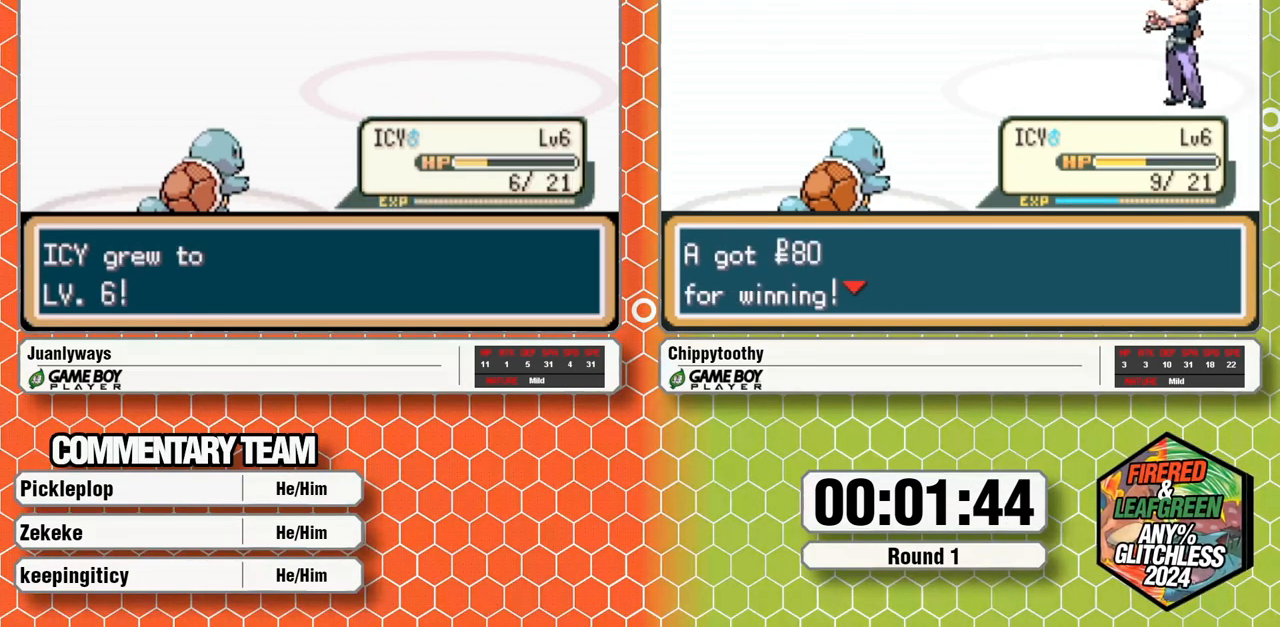
{"dt_ms": 500, "buttons": [], "events": [[350, "A", "down"], [467, "A", "up"]]}
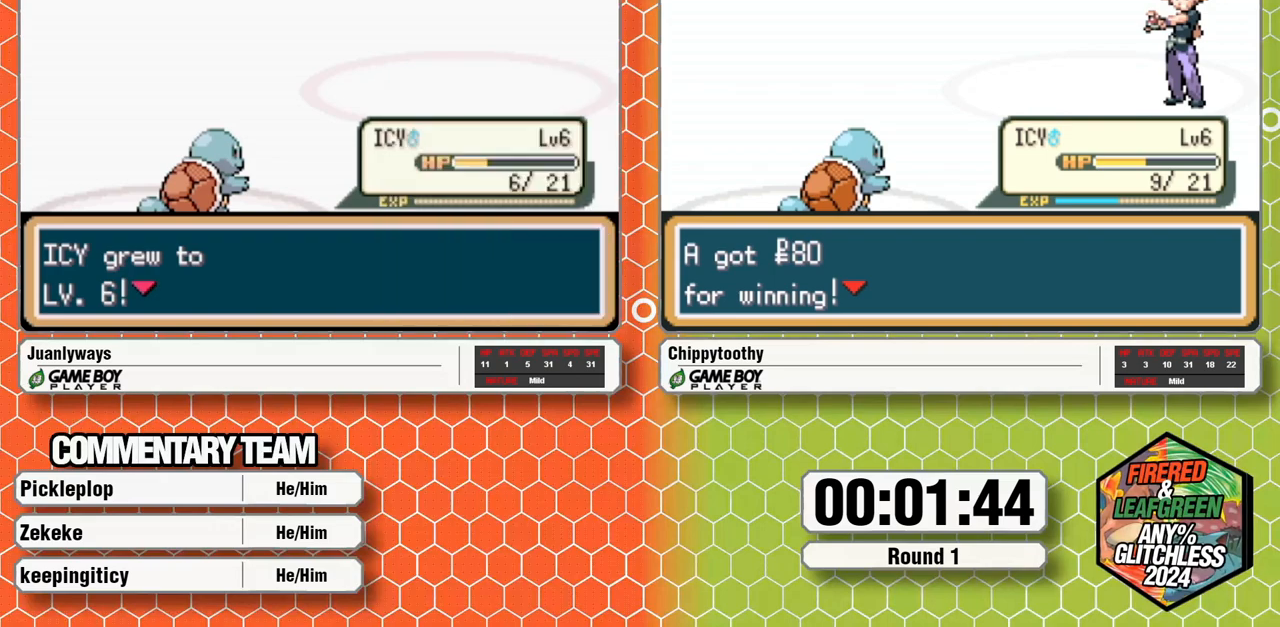
{"dt_ms": 500, "buttons": [], "events": [[33, "A", "down"], [83, "A", "up"]]}
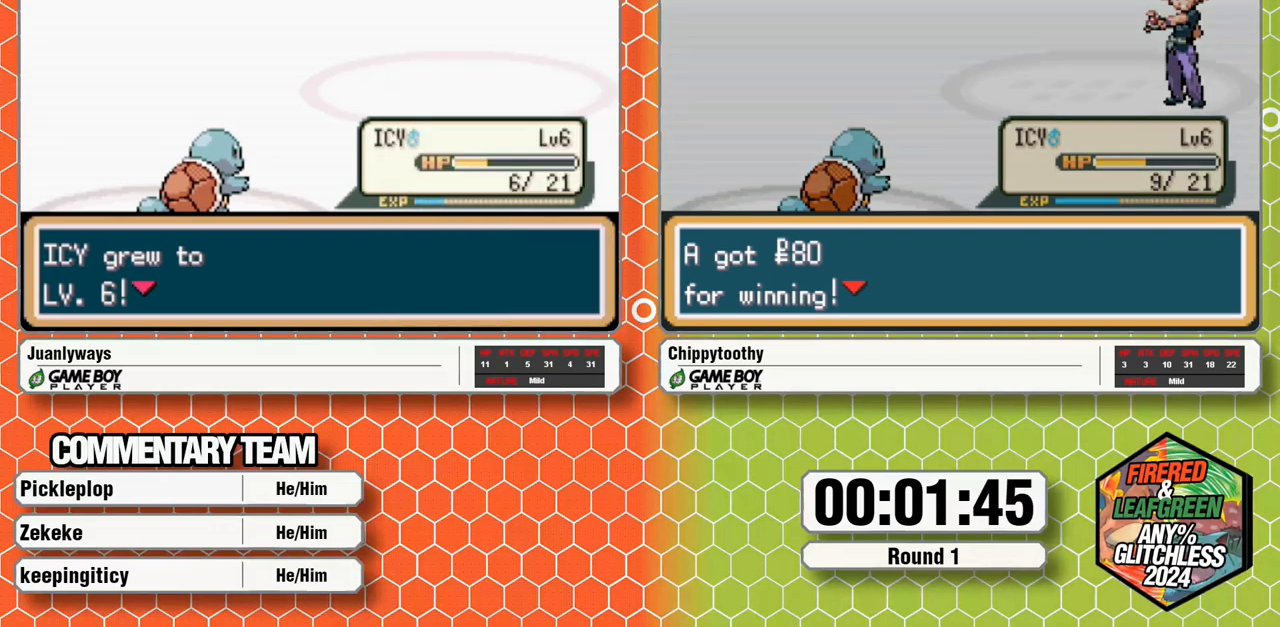
{"dt_ms": 500, "buttons": ["A"], "events": [[183, "A", "down"], [233, "A", "up"], [300, "A", "down"], [400, "A", "up"], [467, "A", "down"]]}
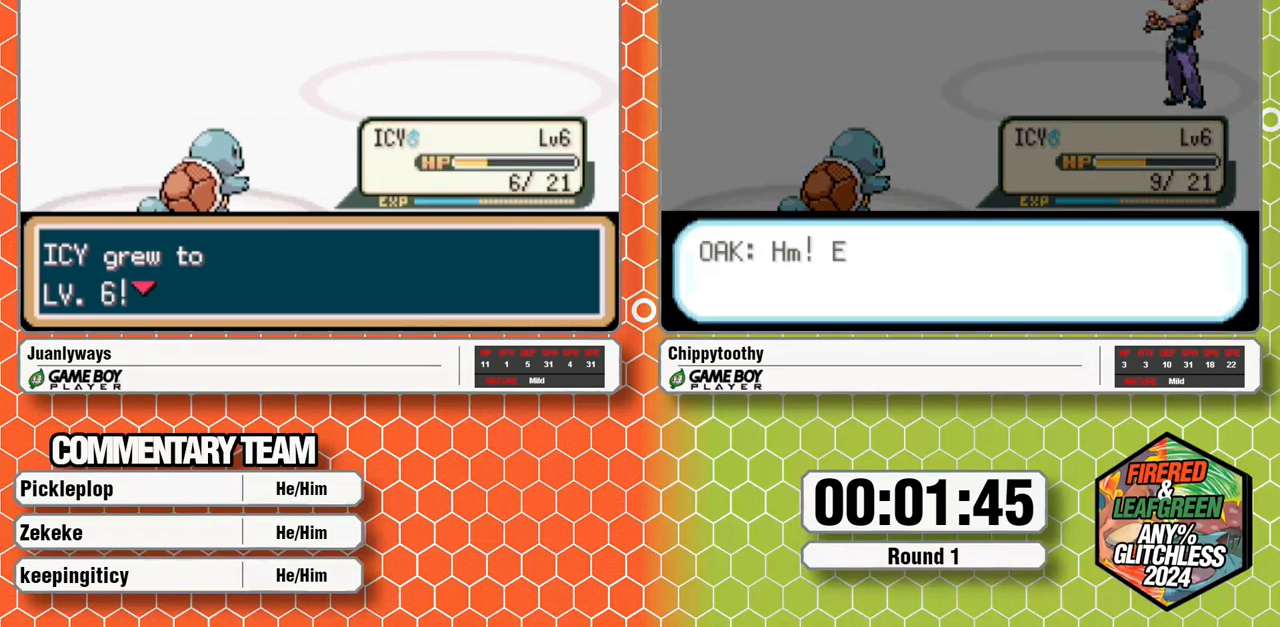
{"dt_ms": 1000, "buttons": ["A"]}
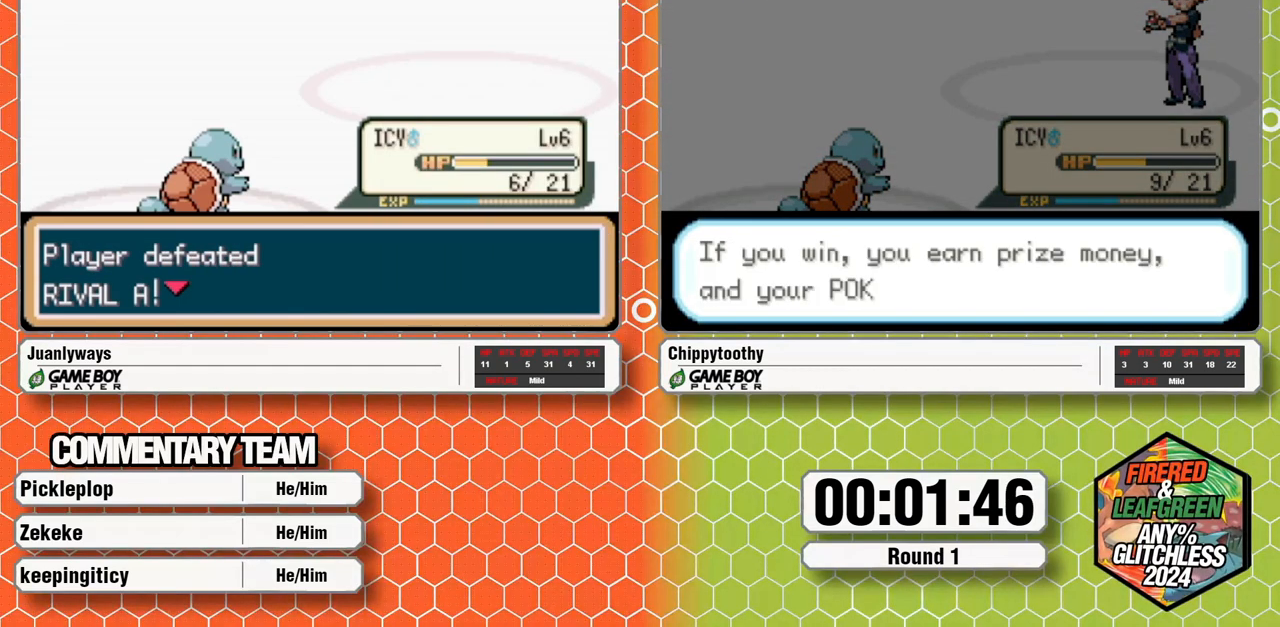
{"dt_ms": 500, "buttons": ["A"]}
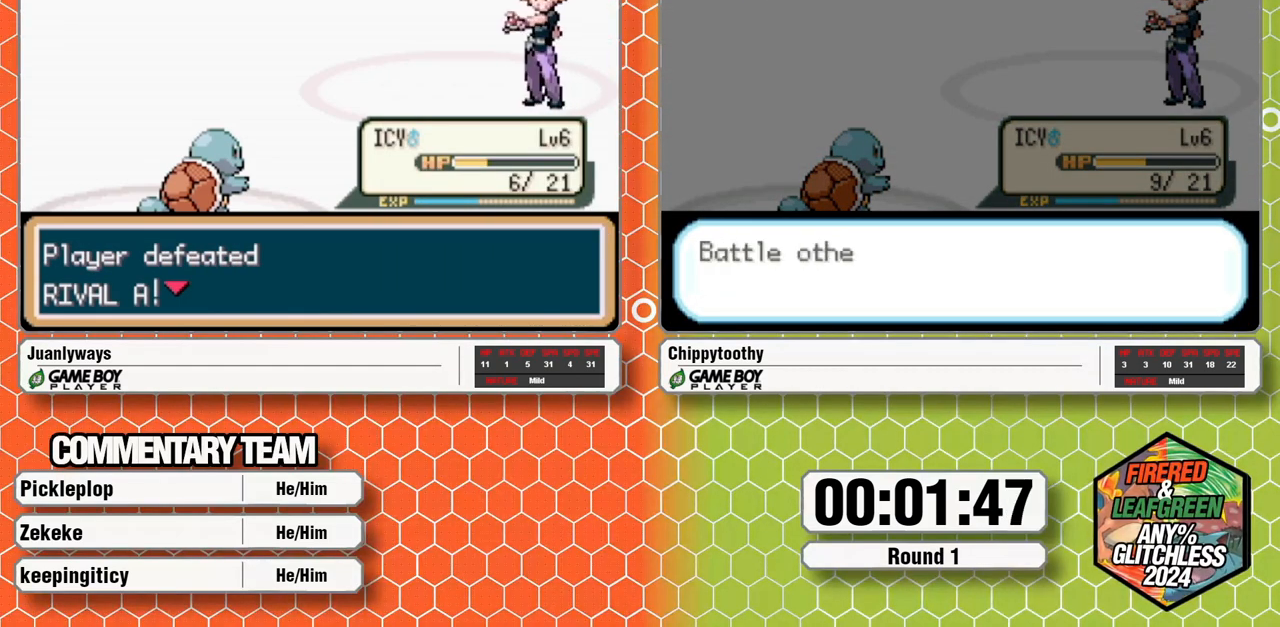
{"dt_ms": 1000, "buttons": ["A"]}
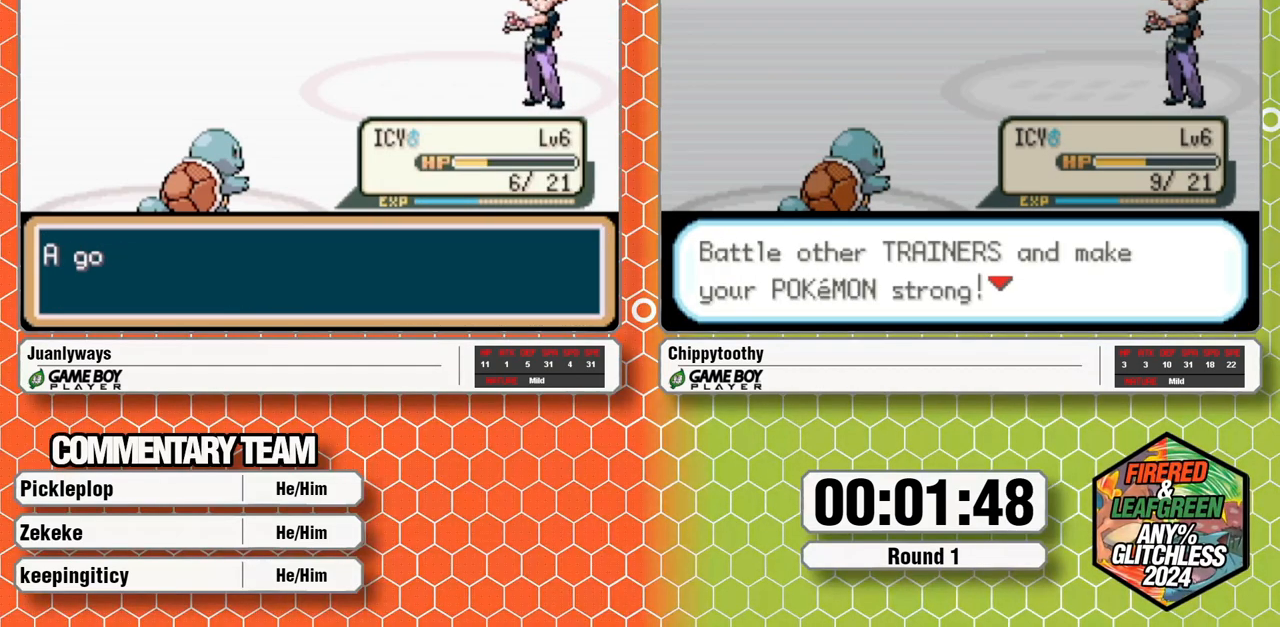
{"dt_ms": 500, "buttons": ["A"], "events": []}
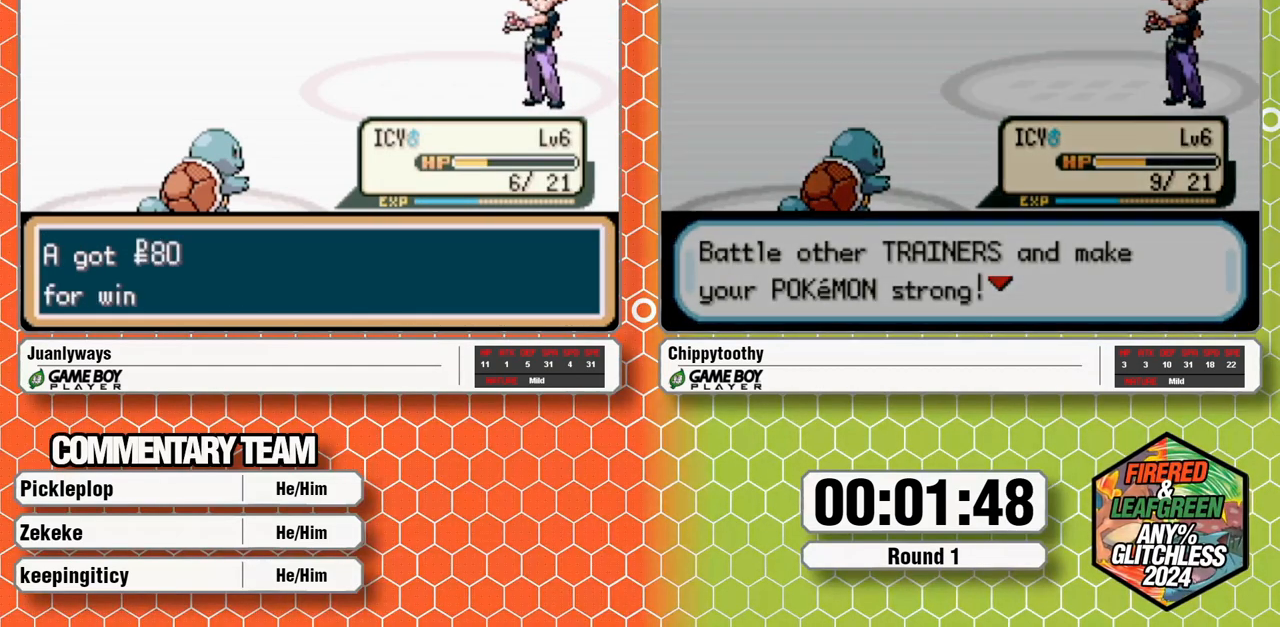
{"dt_ms": 500, "buttons": ["A"]}
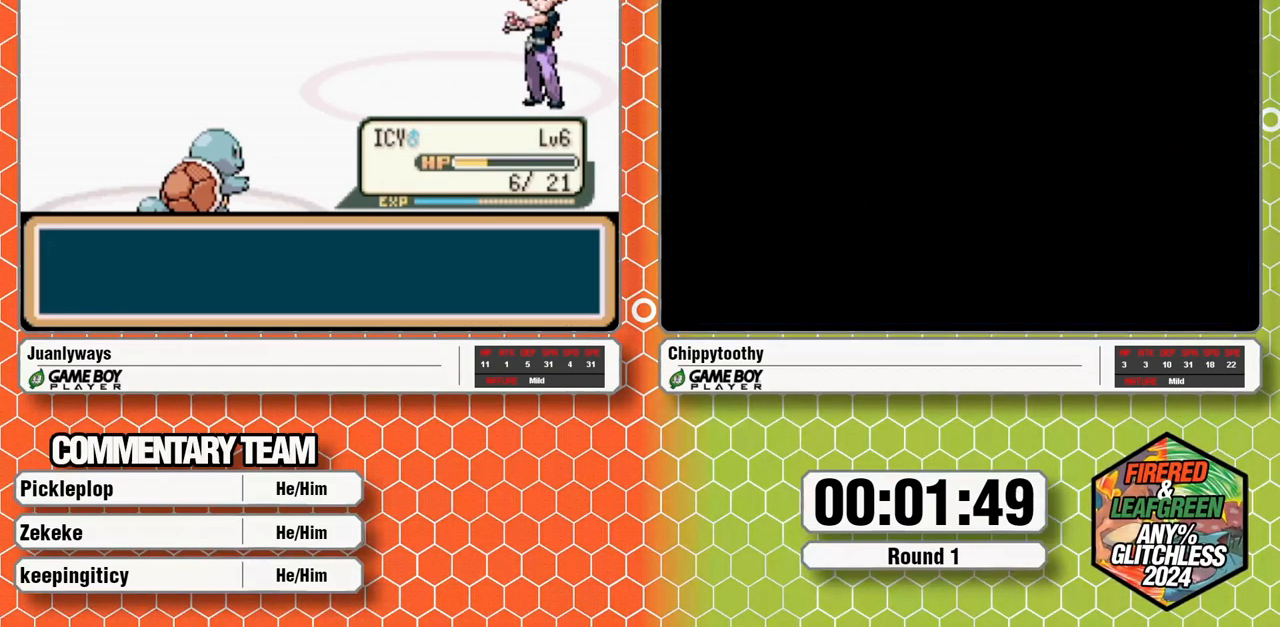
{"dt_ms": 500, "buttons": ["A"], "events": [[67, "A", "up"], [133, "A", "down"], [233, "A", "up"], [283, "A", "down"], [417, "A", "up"], [483, "A", "down"]]}
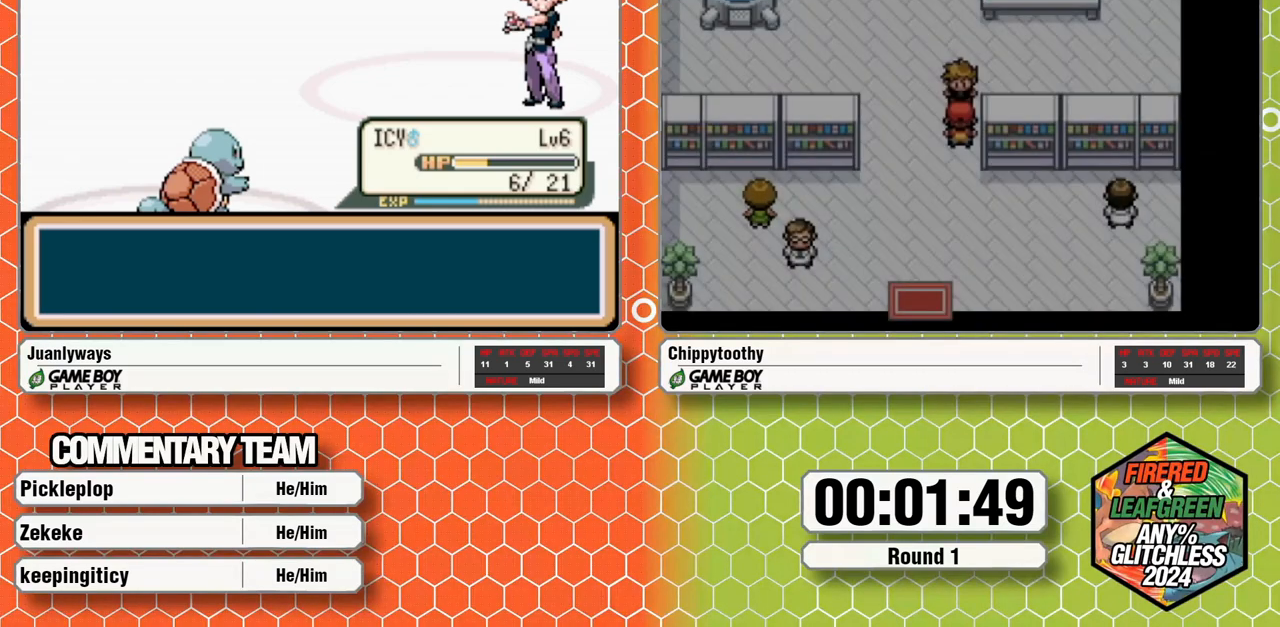
{"dt_ms": 500, "buttons": ["A"], "events": [[83, "A", "up"], [133, "A", "down"]]}
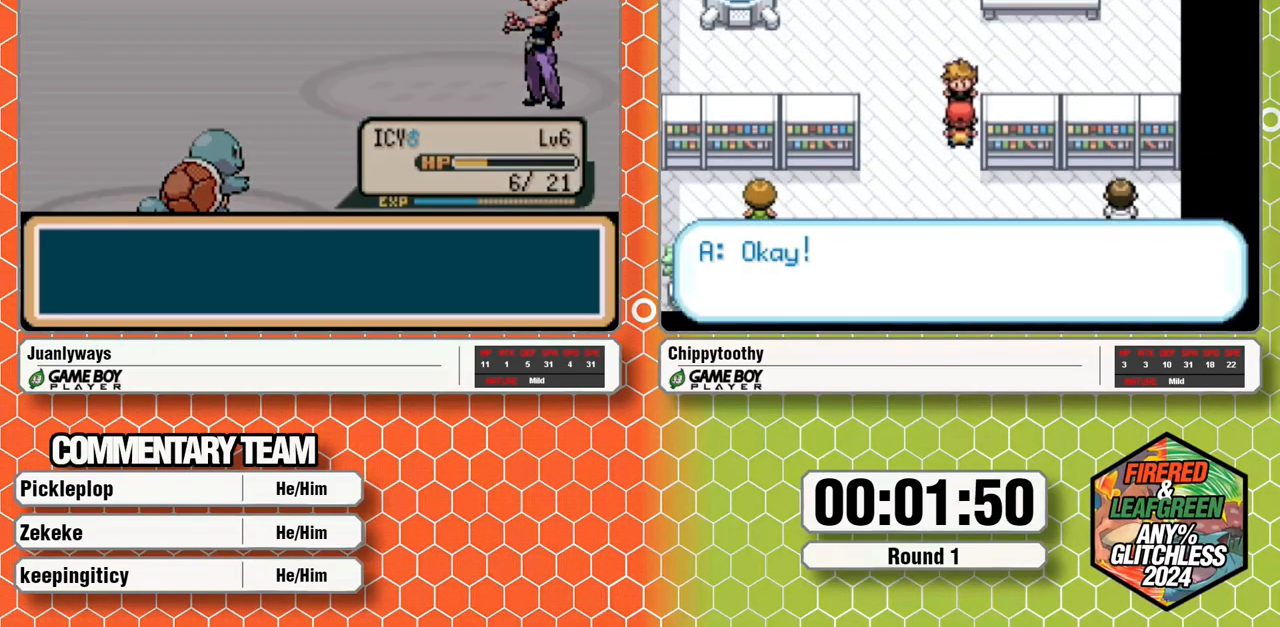
{"dt_ms": 500, "buttons": ["A"], "events": [[100, "A", "up"], [150, "A", "down"]]}
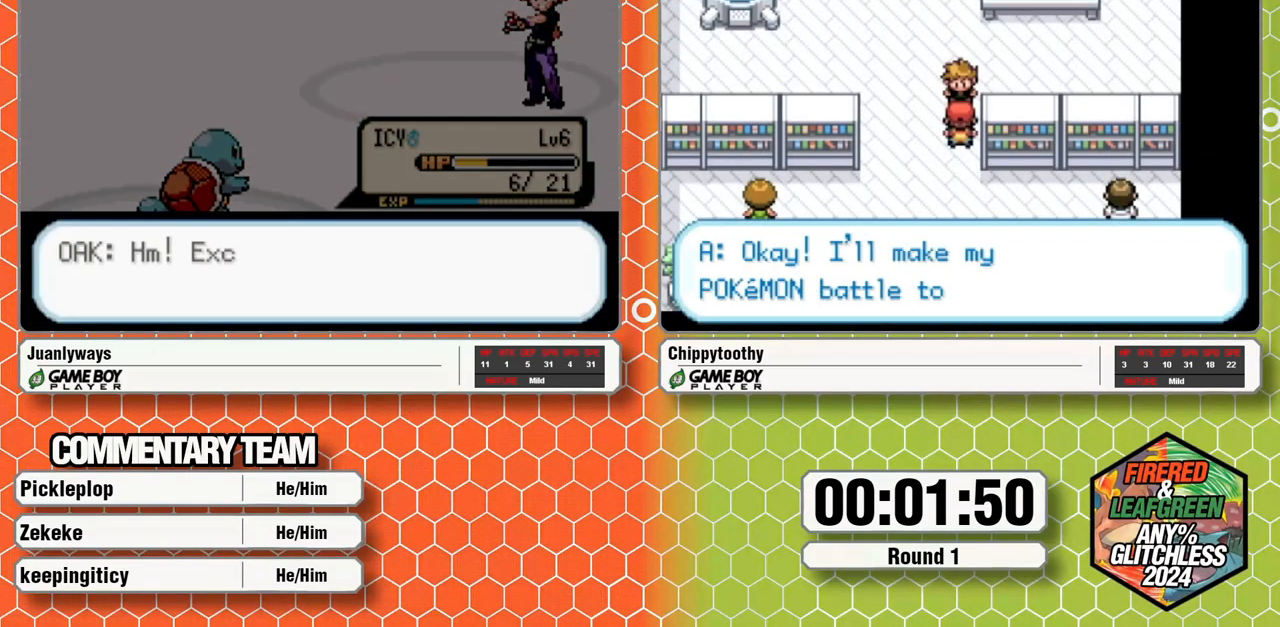
{"dt_ms": 500, "buttons": [], "events": [[300, "A", "up"], [350, "A", "down"], [483, "A", "up"]]}
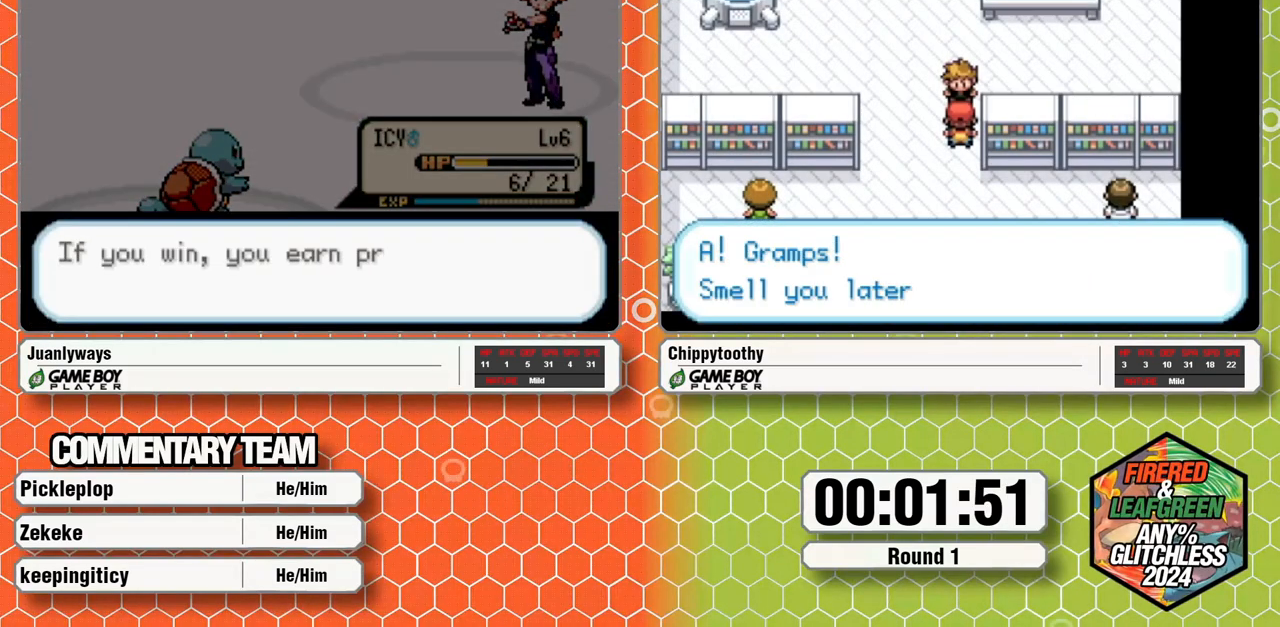
{"dt_ms": 500, "buttons": ["A"], "events": [[33, "A", "down"], [183, "A", "up"], [233, "A", "down"]]}
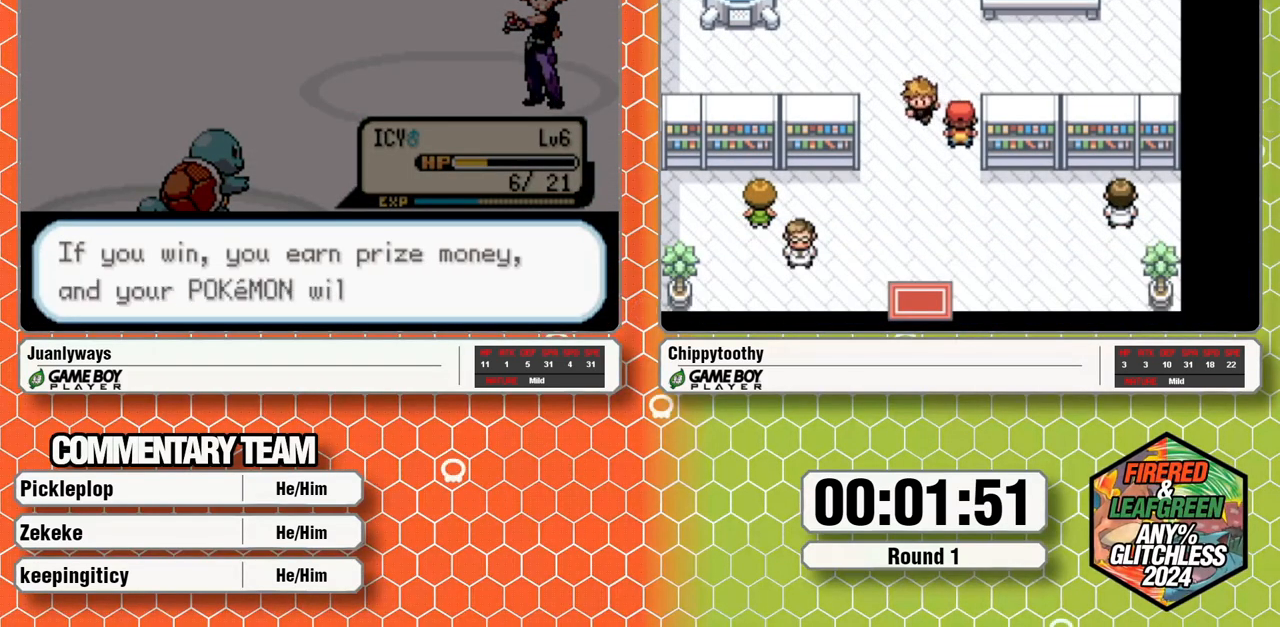
{"dt_ms": 500, "buttons": ["A"], "events": []}
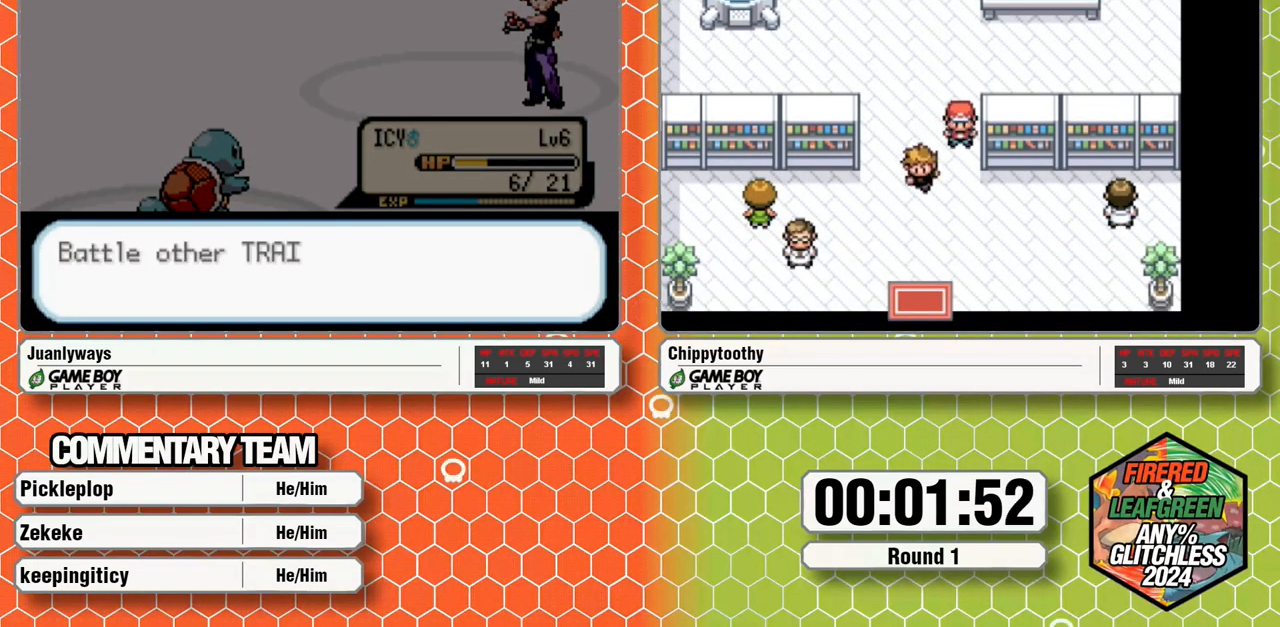
{"dt_ms": 500, "buttons": ["A"], "events": [[167, "A", "up"], [233, "A", "down"], [350, "A", "up"], [400, "A", "down"]]}
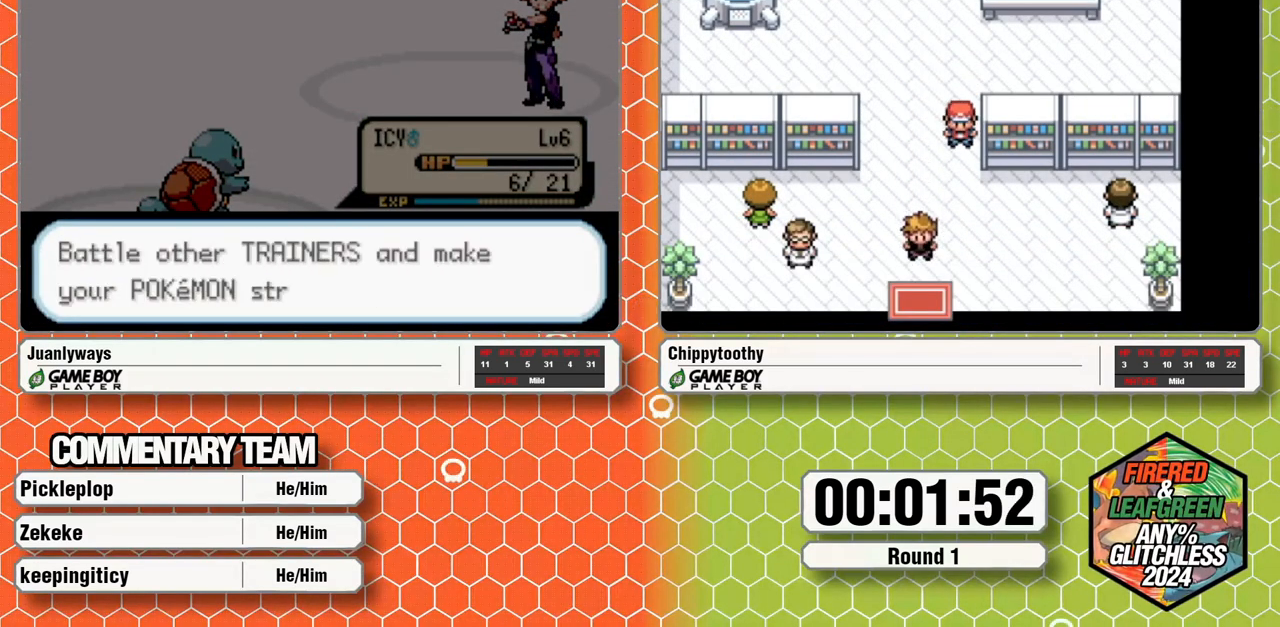
{"dt_ms": 500, "buttons": ["A"], "events": [[17, "A", "up"], [83, "A", "down"], [183, "A", "up"], [233, "A", "down"], [367, "A", "up"], [417, "A", "down"]]}
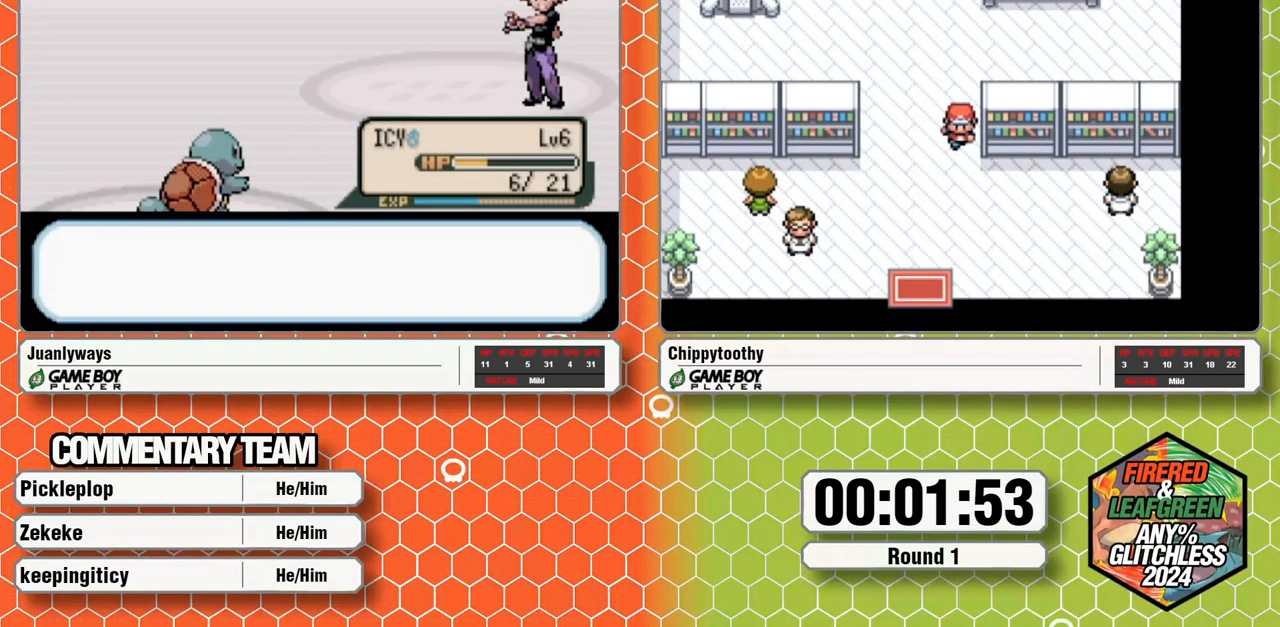
{"dt_ms": 500, "buttons": ["A"], "events": [[217, "A", "up"], [267, "A", "down"], [383, "A", "up"], [450, "A", "down"]]}